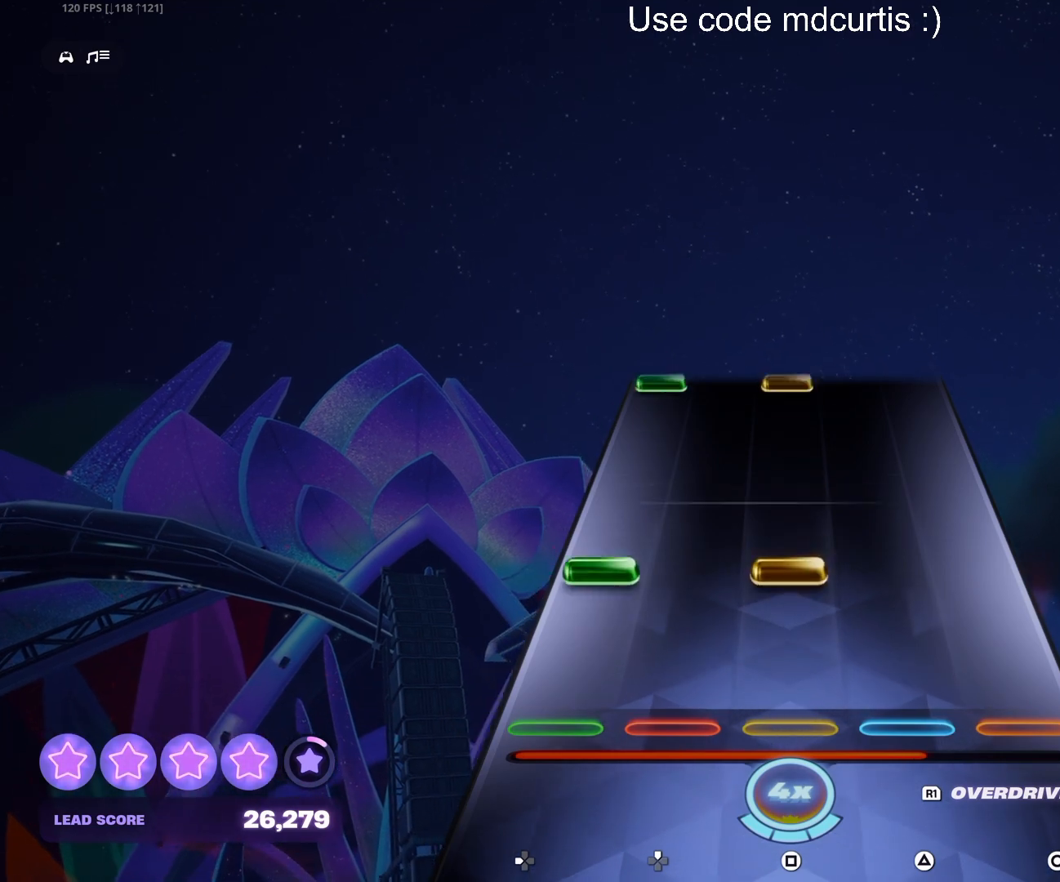
Gameplay with a controller (PlayStation layout); each line is a JSON object with the inputs held at the frame after it. "events" lists button and stick changes between this image and that frame as [ms after this image, input, new state], when the widget could be followed in between. Not read: left_stick right_stick.
{"buttons": ["SQUARE", "DPAD_LEFT"], "events": [[133, "R1", "down"], [233, "R1", "up"], [500, "DPAD_LEFT", "down"], [500, "SQUARE", "down"]]}
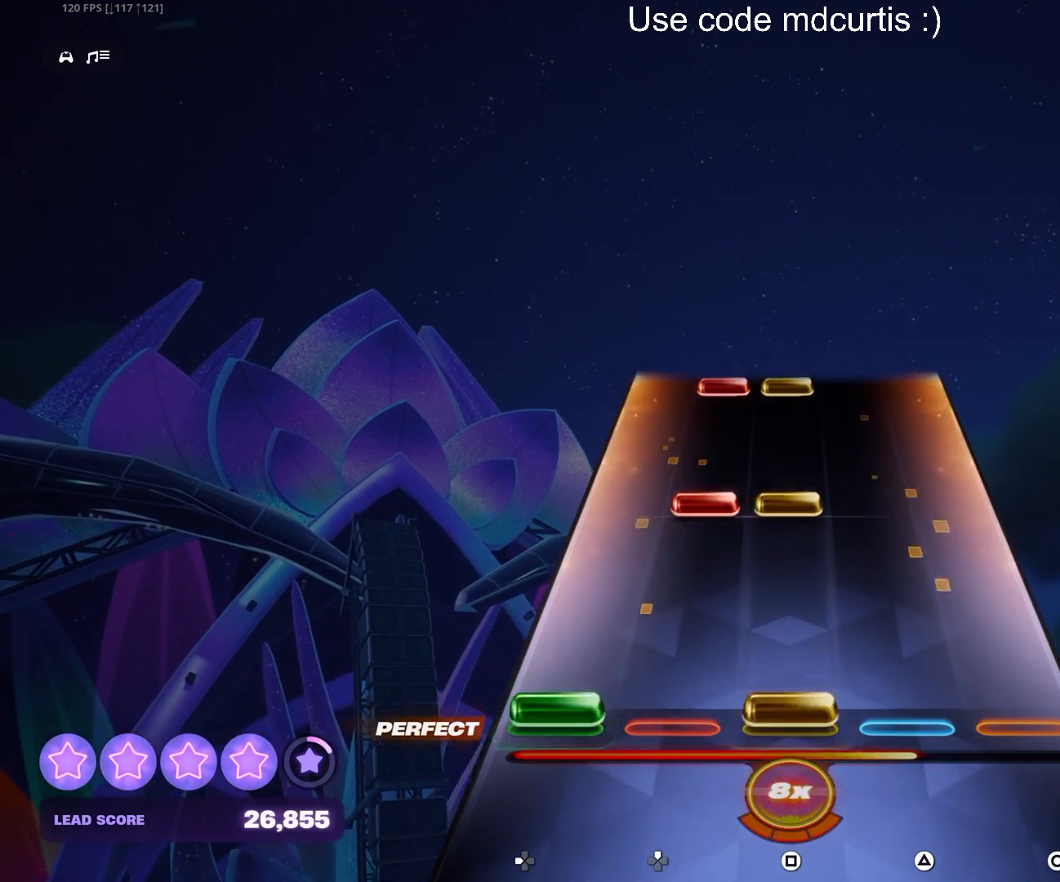
{"buttons": ["SQUARE", "DPAD_UP"], "events": [[117, "DPAD_LEFT", "up"], [117, "SQUARE", "up"], [250, "DPAD_UP", "down"], [250, "SQUARE", "down"], [333, "DPAD_UP", "up"], [350, "SQUARE", "up"], [500, "DPAD_UP", "down"], [500, "SQUARE", "down"]]}
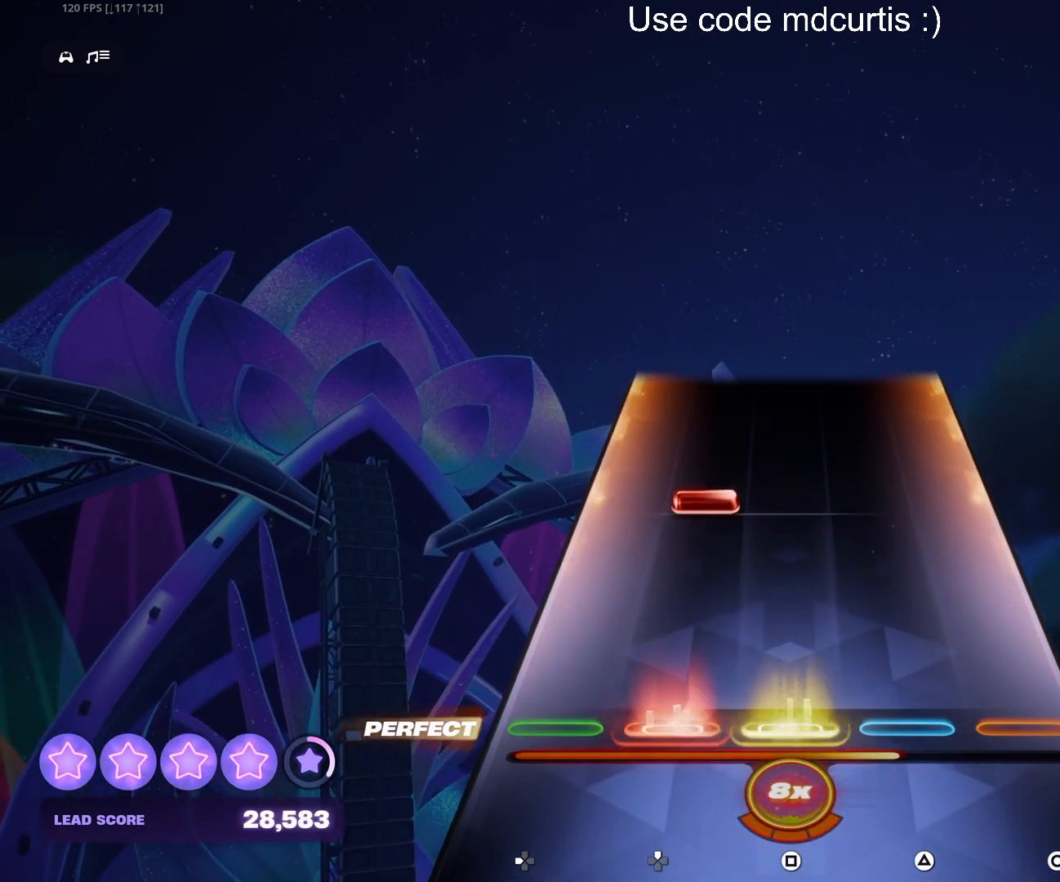
{"buttons": [], "events": [[100, "DPAD_UP", "up"], [100, "SQUARE", "up"], [250, "DPAD_UP", "down"], [333, "DPAD_UP", "up"]]}
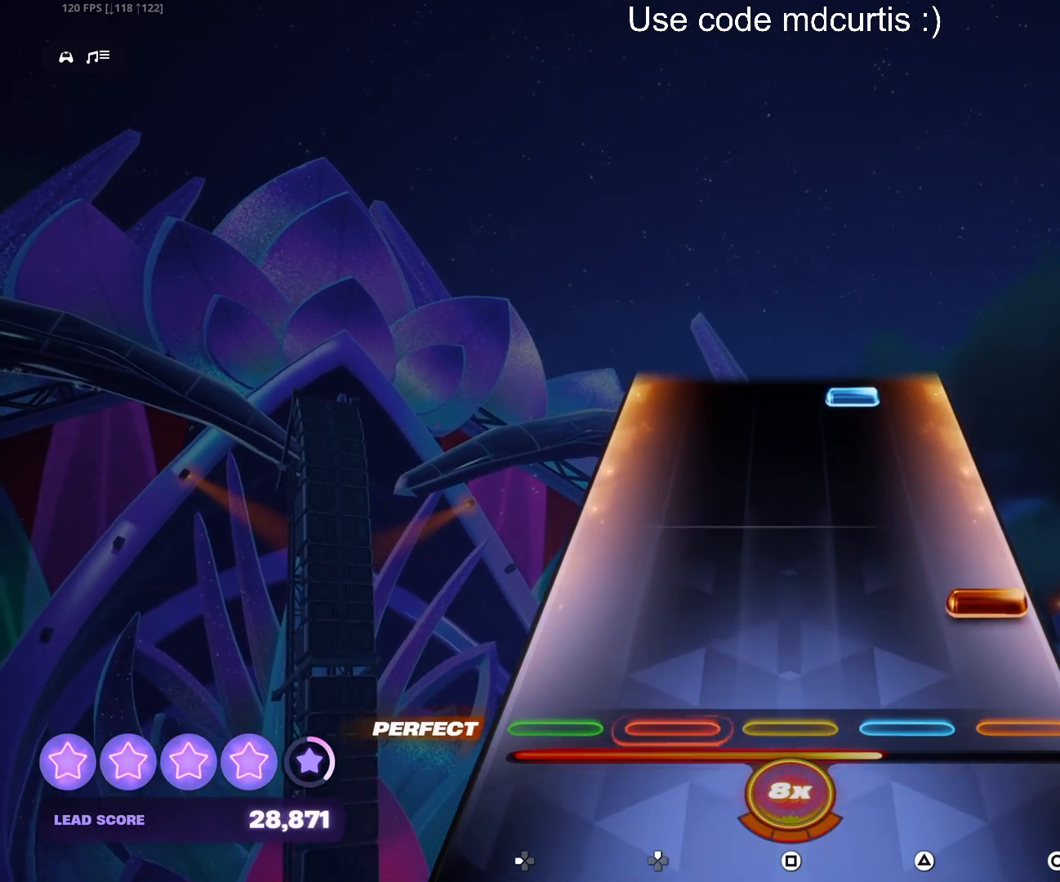
{"buttons": ["TRIANGLE"], "events": [[100, "CIRCLE", "down"], [217, "CIRCLE", "up"], [450, "TRIANGLE", "down"]]}
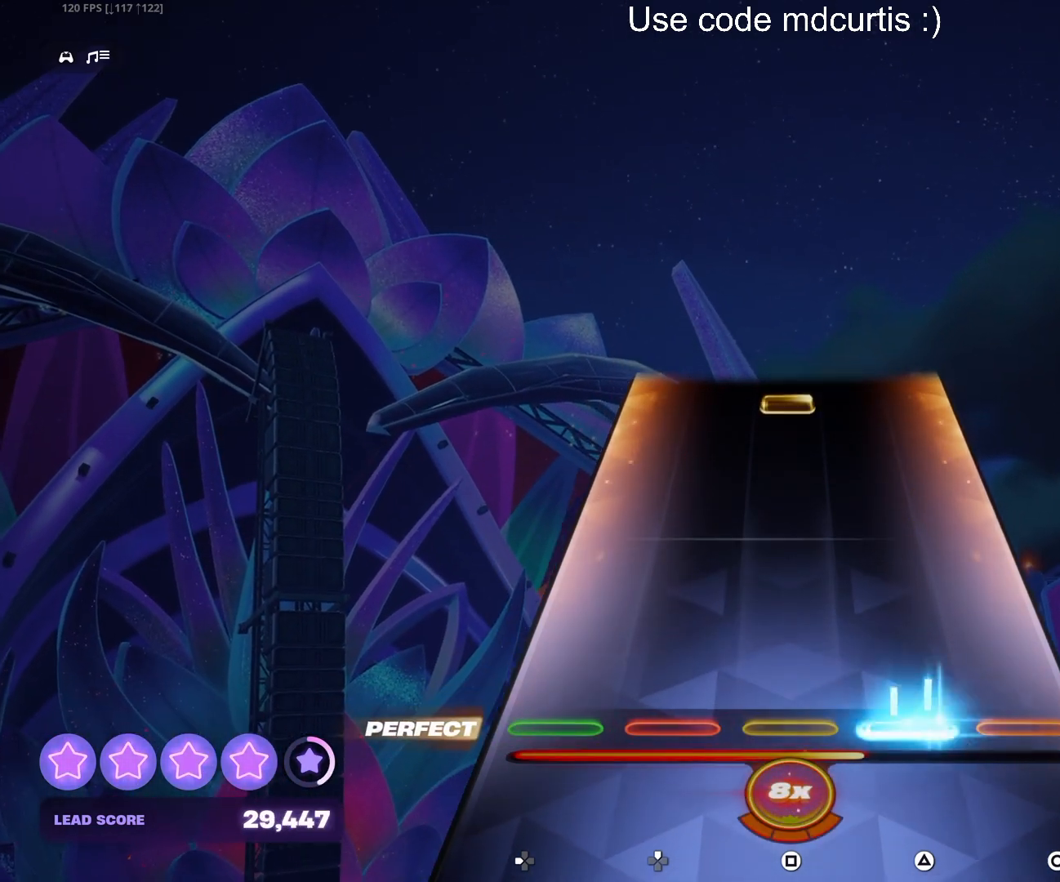
{"buttons": ["SQUARE"], "events": [[67, "TRIANGLE", "up"], [450, "SQUARE", "down"]]}
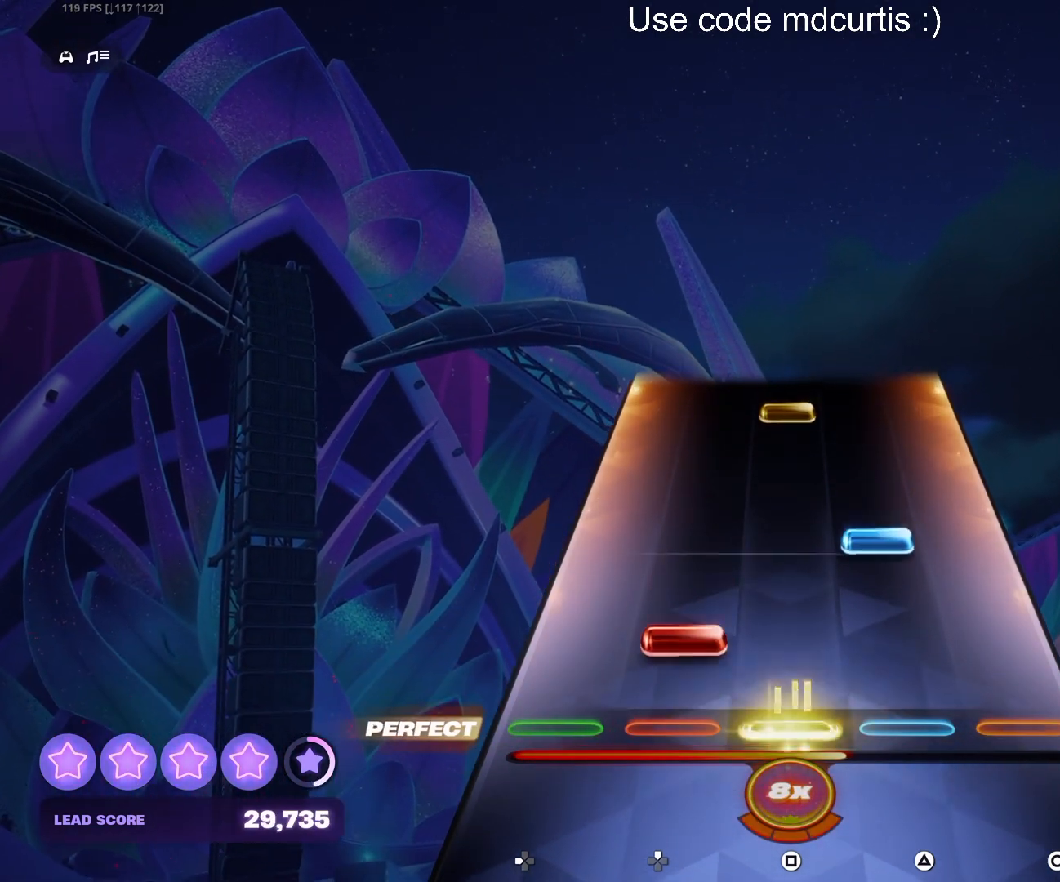
{"buttons": ["SQUARE"], "events": [[33, "SQUARE", "up"], [50, "DPAD_UP", "down"], [133, "DPAD_UP", "up"], [183, "TRIANGLE", "down"], [283, "TRIANGLE", "up"], [433, "SQUARE", "down"]]}
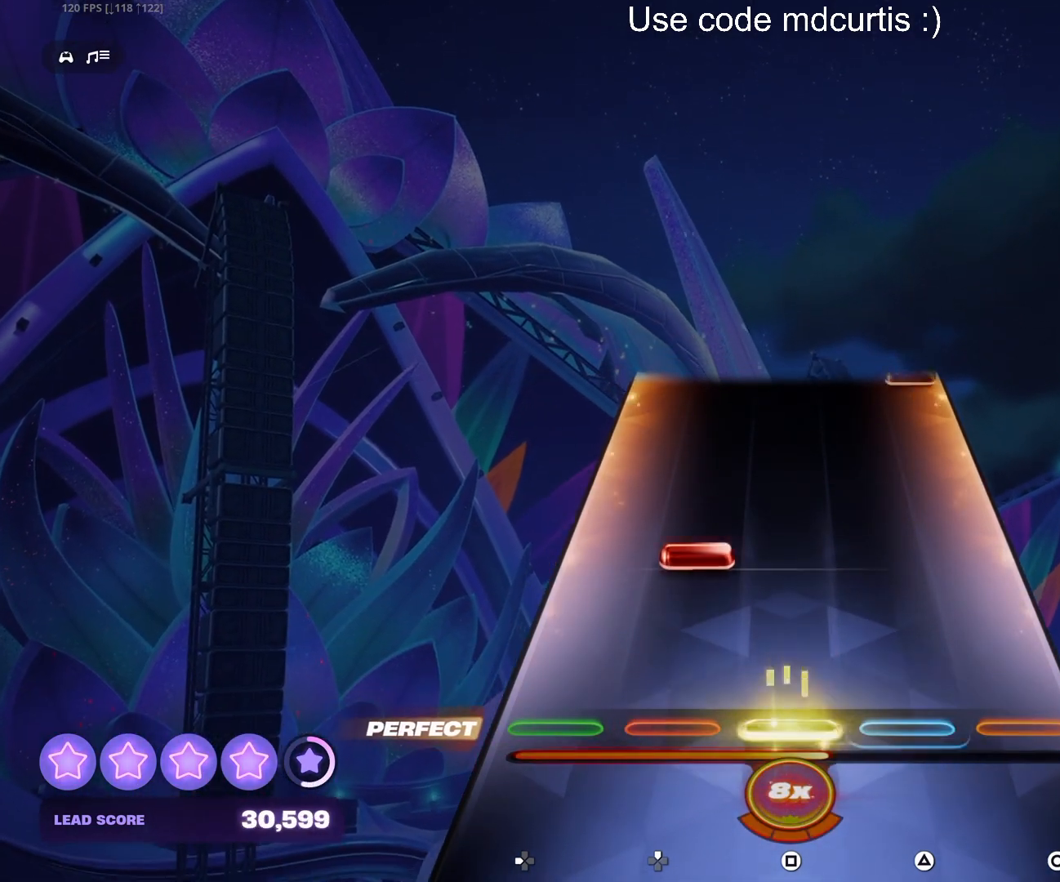
{"buttons": [], "events": [[17, "SQUARE", "up"], [167, "DPAD_UP", "down"], [250, "DPAD_UP", "up"]]}
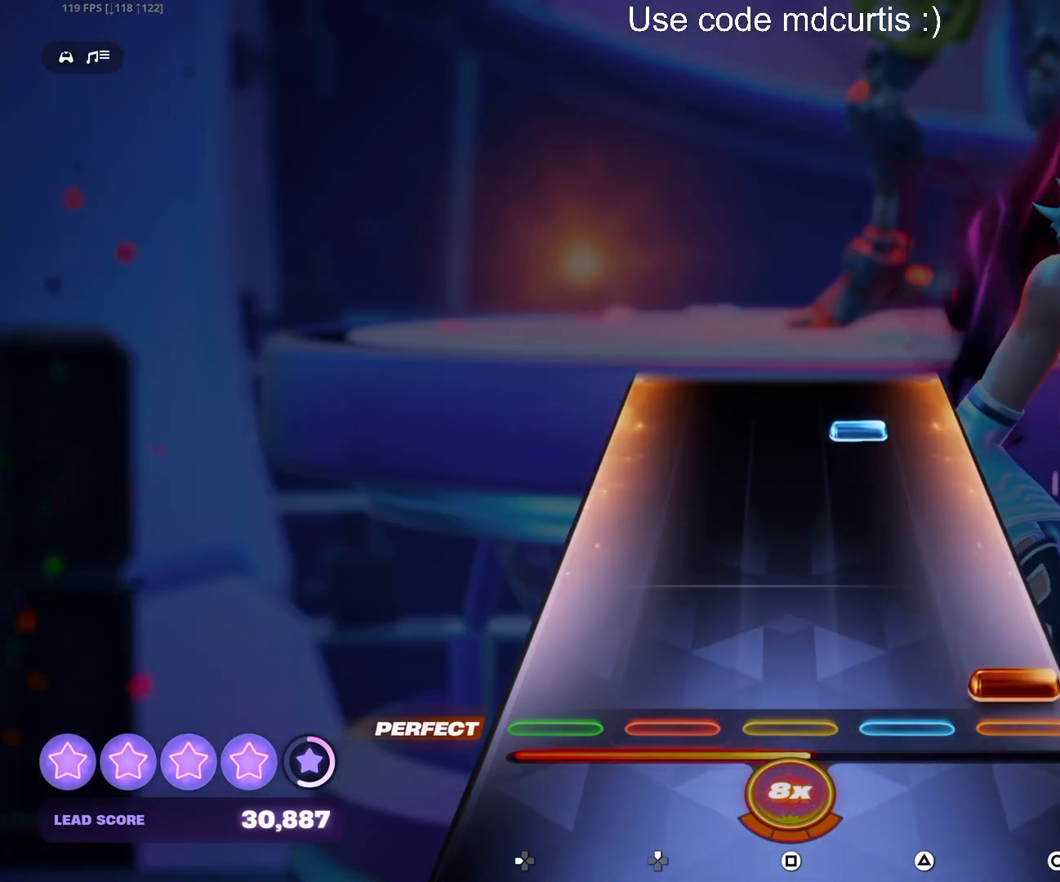
{"buttons": [], "events": [[17, "CIRCLE", "down"], [133, "CIRCLE", "up"], [383, "TRIANGLE", "down"], [483, "TRIANGLE", "up"]]}
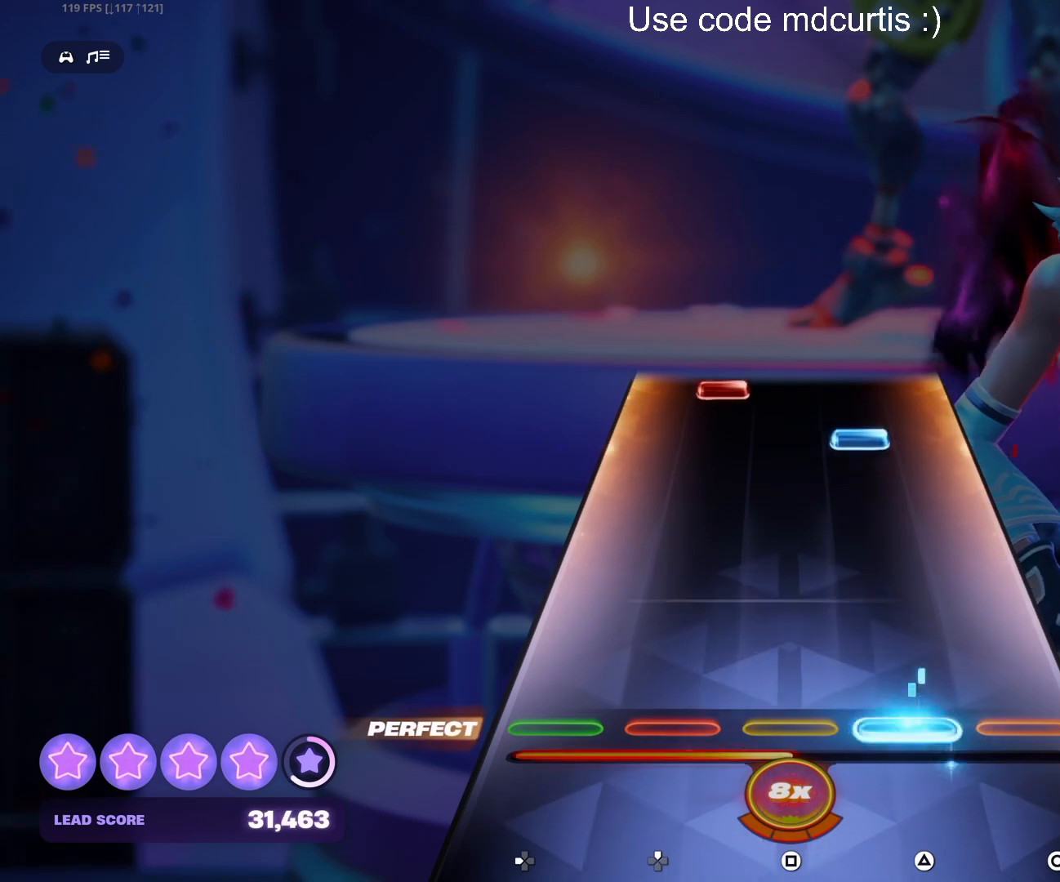
{"buttons": ["DPAD_UP"], "events": [[367, "TRIANGLE", "down"], [450, "TRIANGLE", "up"], [483, "DPAD_UP", "down"]]}
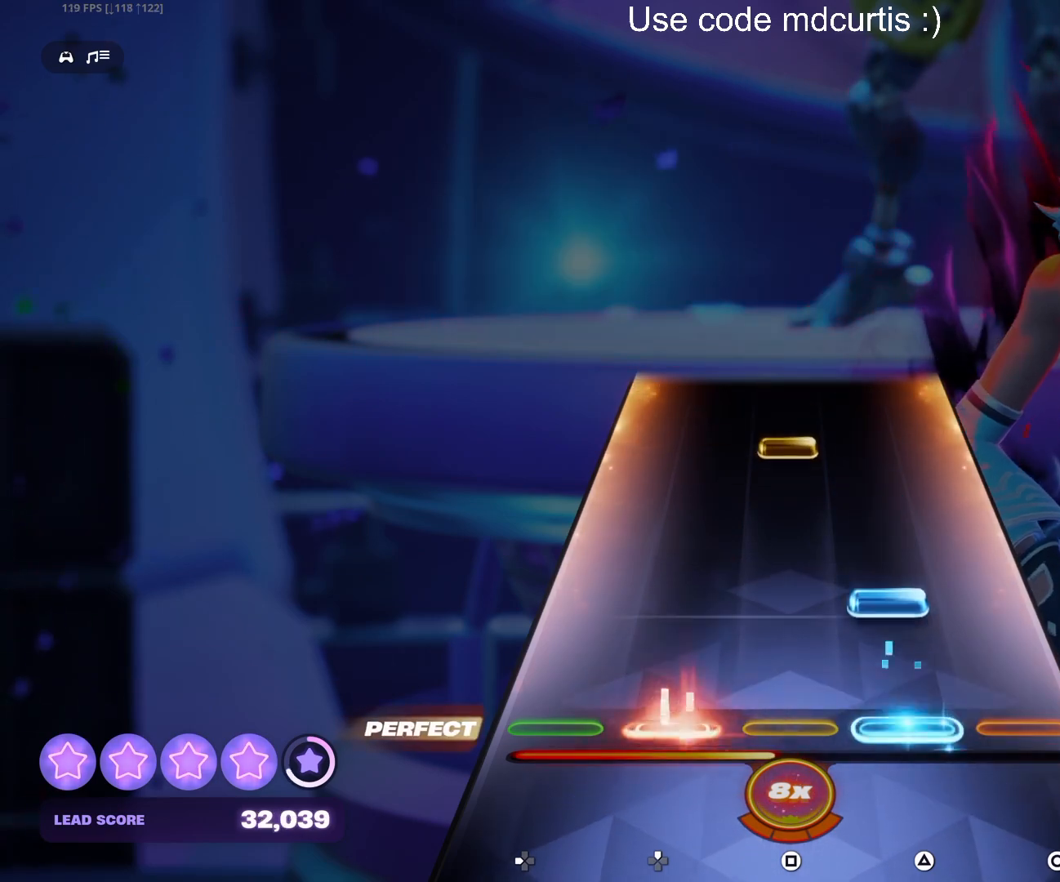
{"buttons": [], "events": [[50, "DPAD_UP", "up"], [117, "TRIANGLE", "down"], [217, "TRIANGLE", "up"], [350, "SQUARE", "down"], [450, "SQUARE", "up"]]}
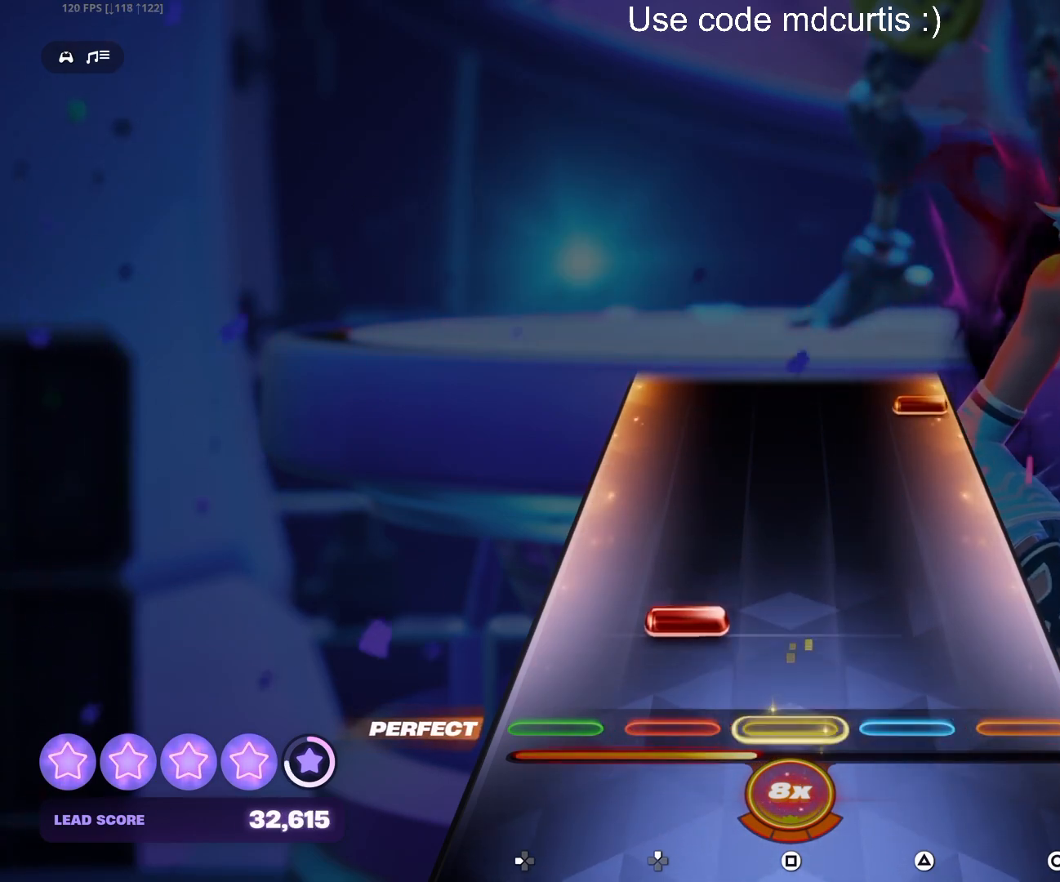
{"buttons": ["CIRCLE"], "events": [[83, "DPAD_UP", "down"], [167, "DPAD_UP", "up"], [450, "CIRCLE", "down"]]}
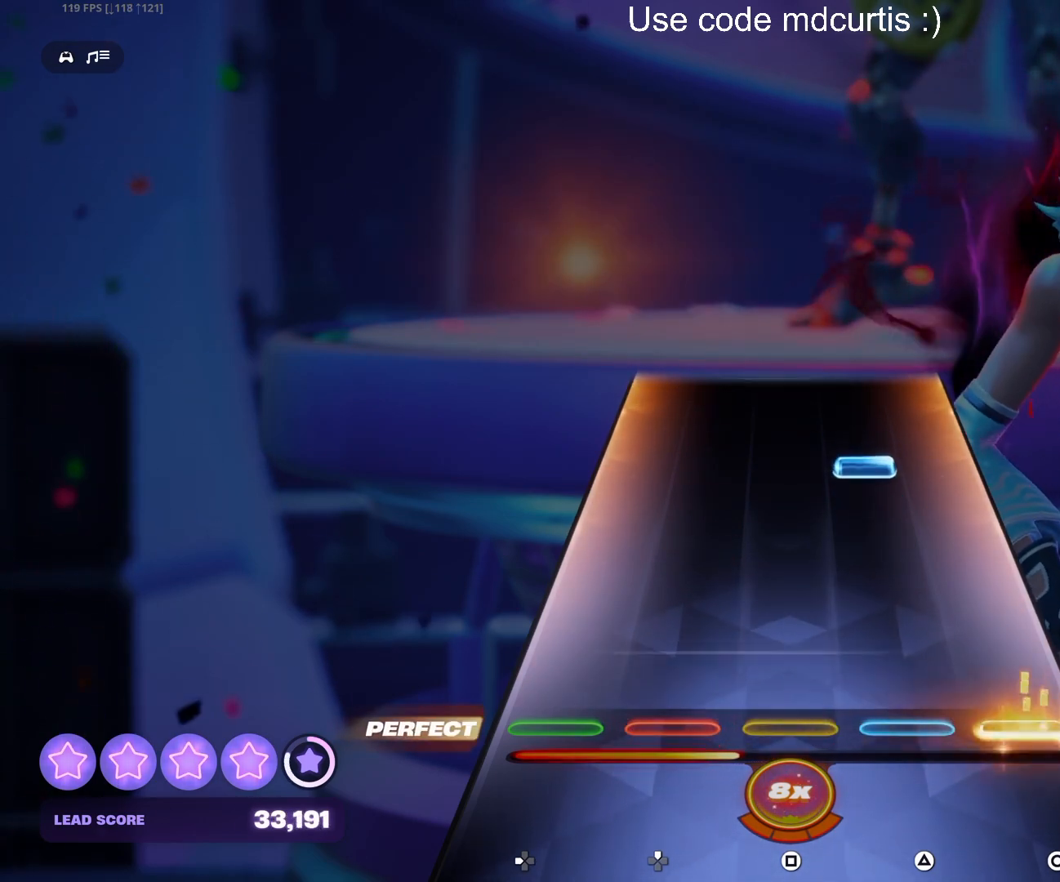
{"buttons": [], "events": [[67, "CIRCLE", "up"], [317, "TRIANGLE", "down"], [417, "TRIANGLE", "up"]]}
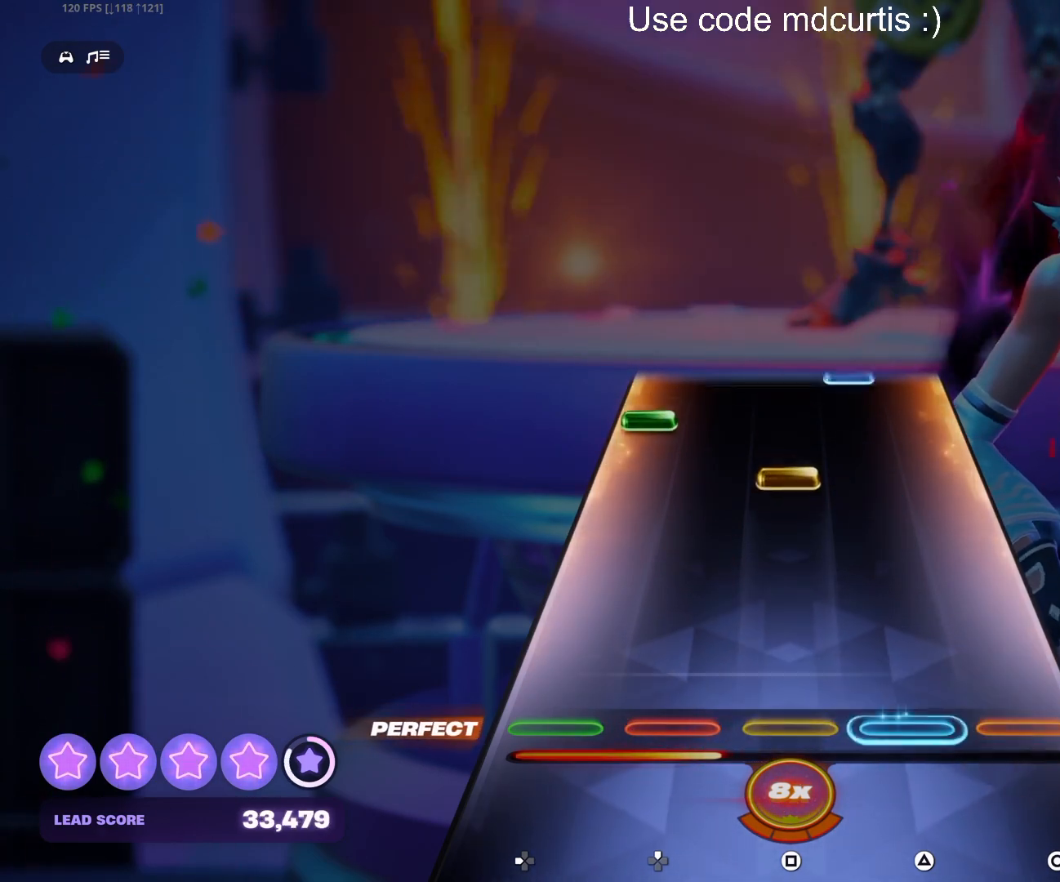
{"buttons": [], "events": [[300, "SQUARE", "down"], [383, "SQUARE", "up"], [400, "DPAD_LEFT", "down"], [483, "DPAD_LEFT", "up"]]}
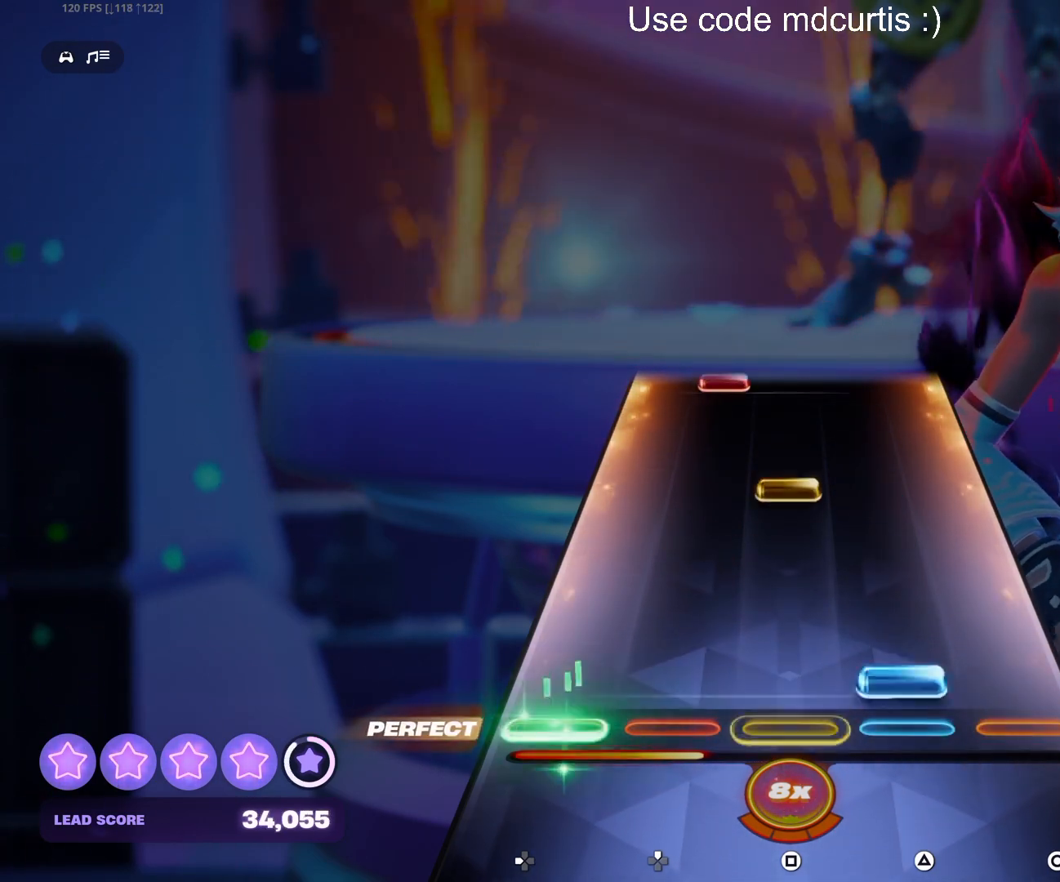
{"buttons": ["DPAD_UP"], "events": [[33, "TRIANGLE", "down"], [150, "TRIANGLE", "up"], [283, "SQUARE", "down"], [383, "SQUARE", "up"], [500, "DPAD_UP", "down"]]}
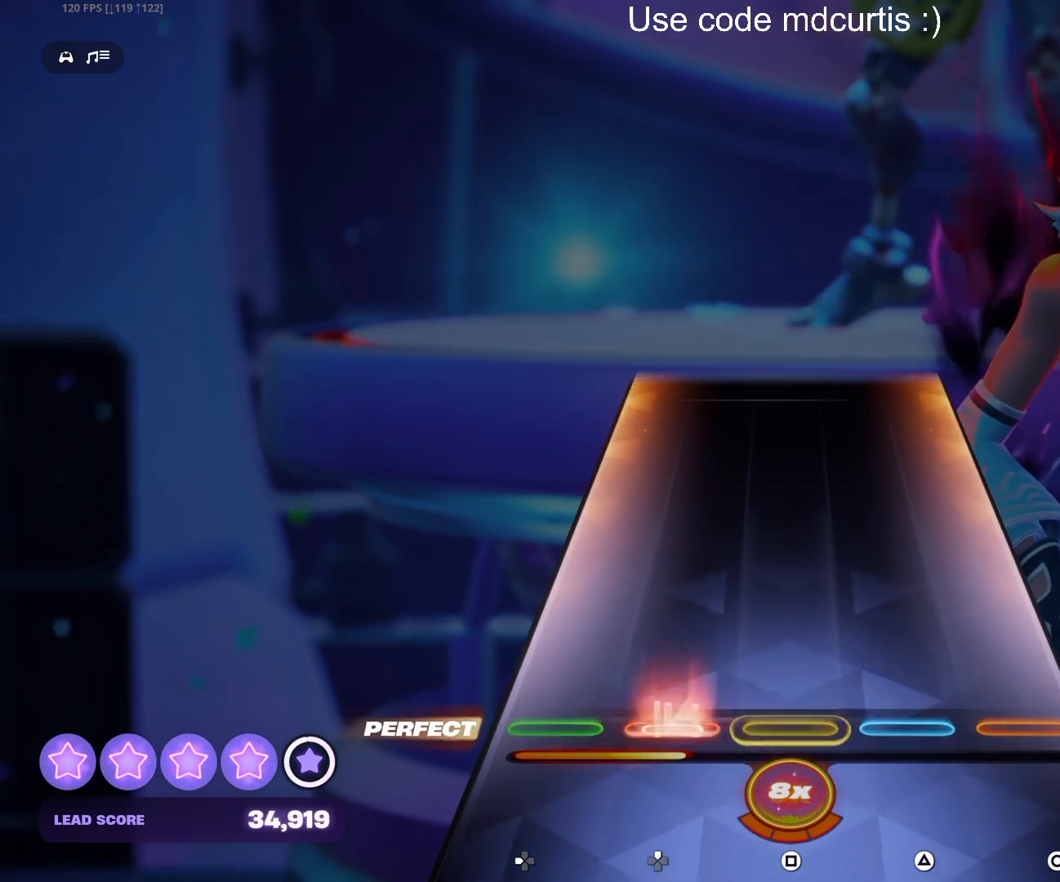
{"buttons": [], "events": [[100, "DPAD_UP", "up"]]}
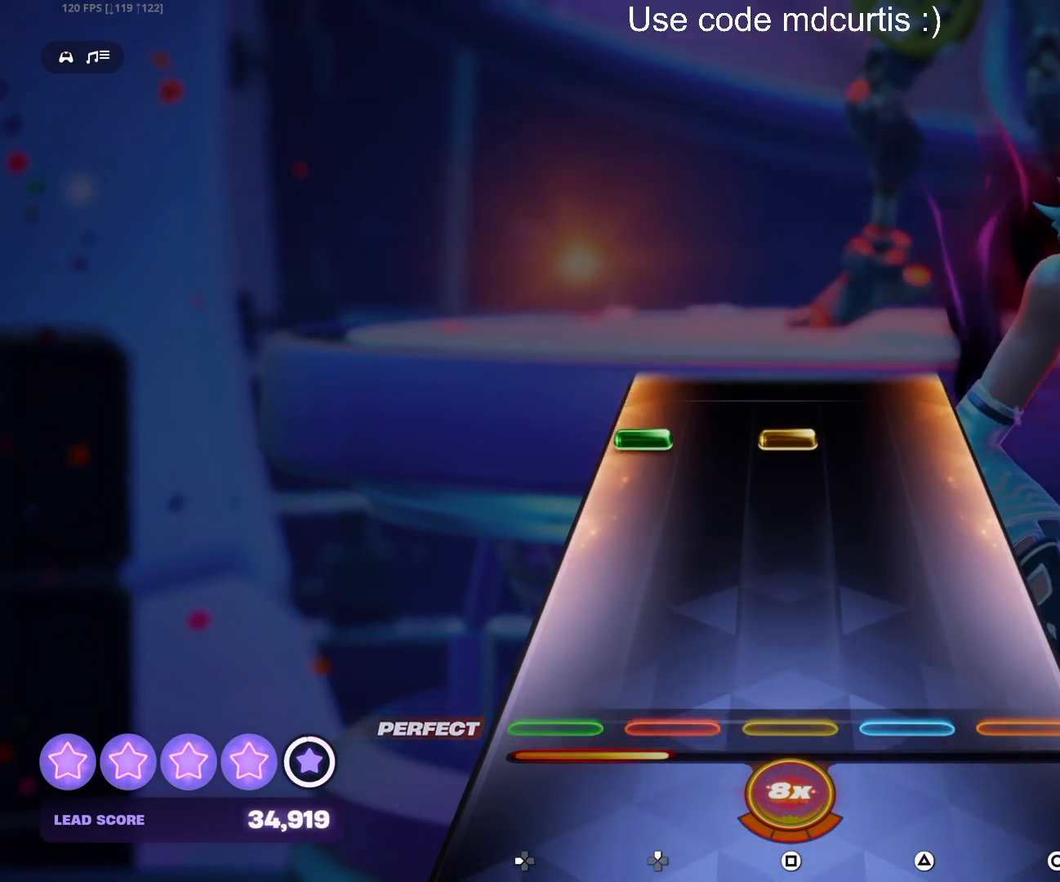
{"buttons": [], "events": [[350, "DPAD_LEFT", "down"], [350, "SQUARE", "down"], [450, "DPAD_LEFT", "up"], [467, "SQUARE", "up"]]}
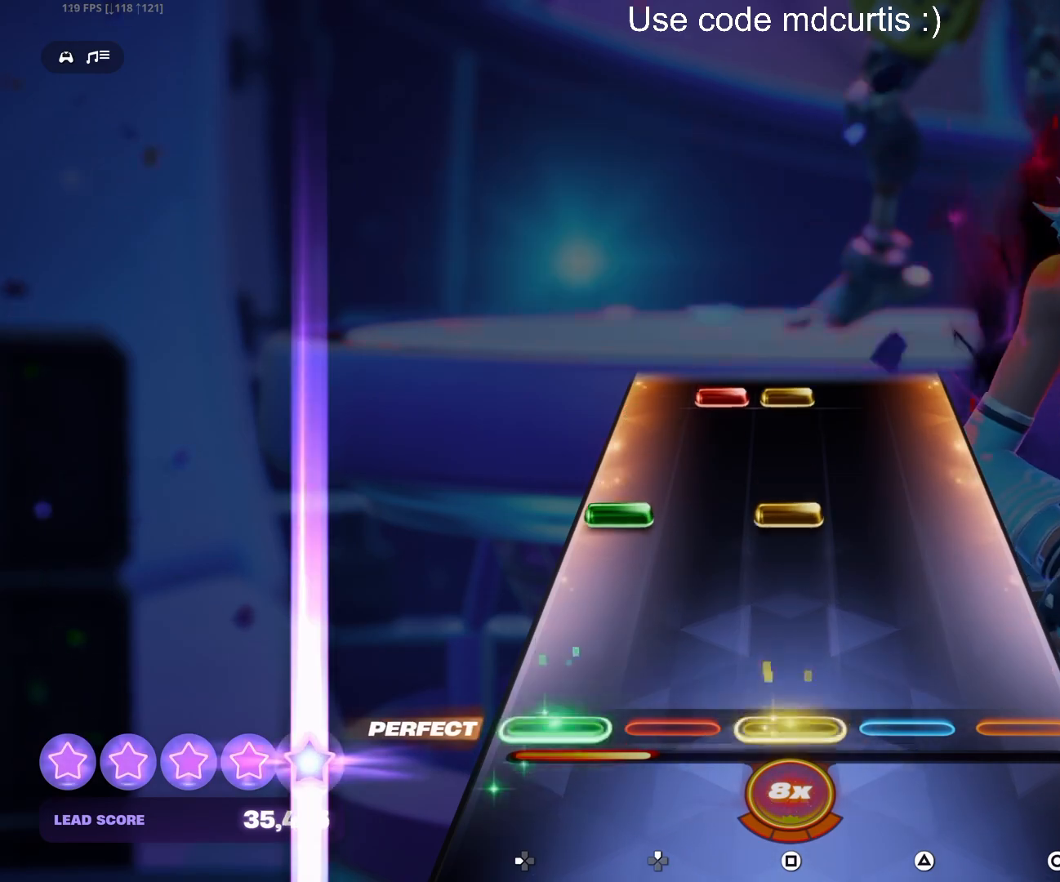
{"buttons": ["SQUARE", "DPAD_UP"], "events": [[217, "DPAD_LEFT", "down"], [217, "SQUARE", "down"], [333, "DPAD_LEFT", "up"], [333, "SQUARE", "up"], [467, "DPAD_UP", "down"], [467, "SQUARE", "down"]]}
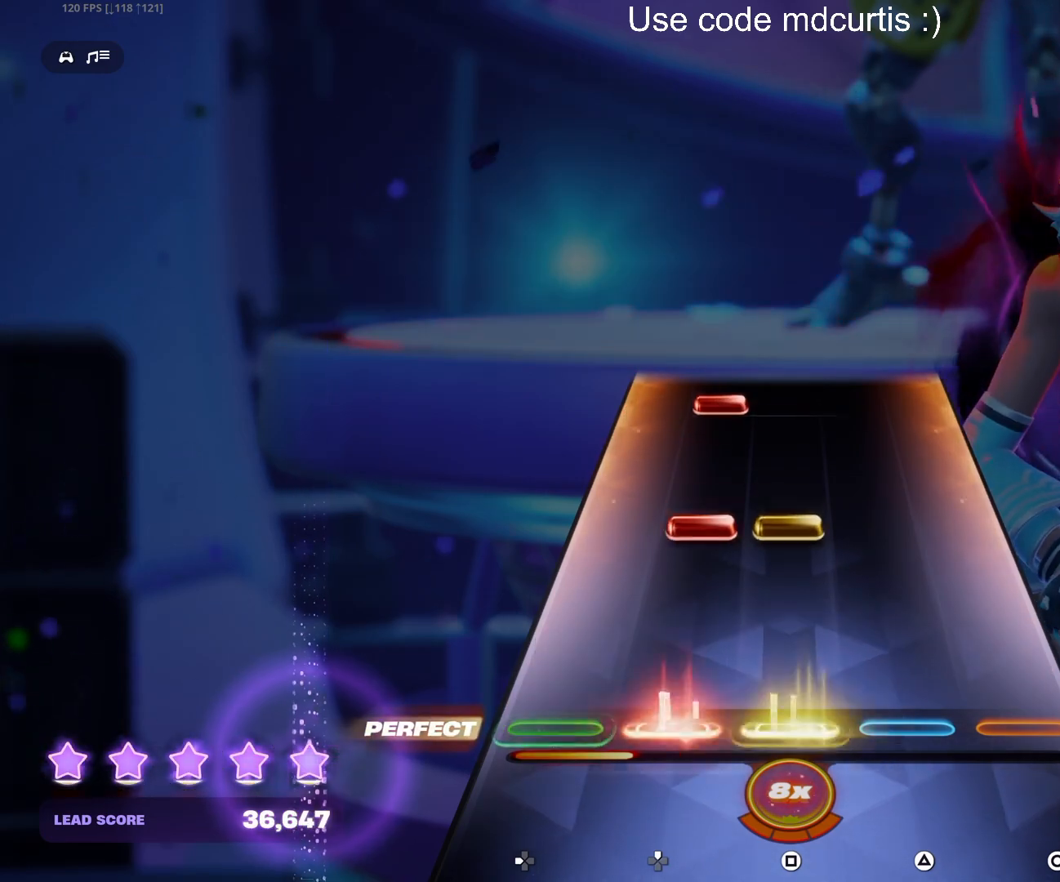
{"buttons": ["DPAD_UP"], "events": [[67, "DPAD_UP", "up"], [67, "SQUARE", "up"], [200, "DPAD_UP", "down"], [200, "SQUARE", "down"], [300, "DPAD_UP", "up"], [317, "SQUARE", "up"], [450, "DPAD_UP", "down"]]}
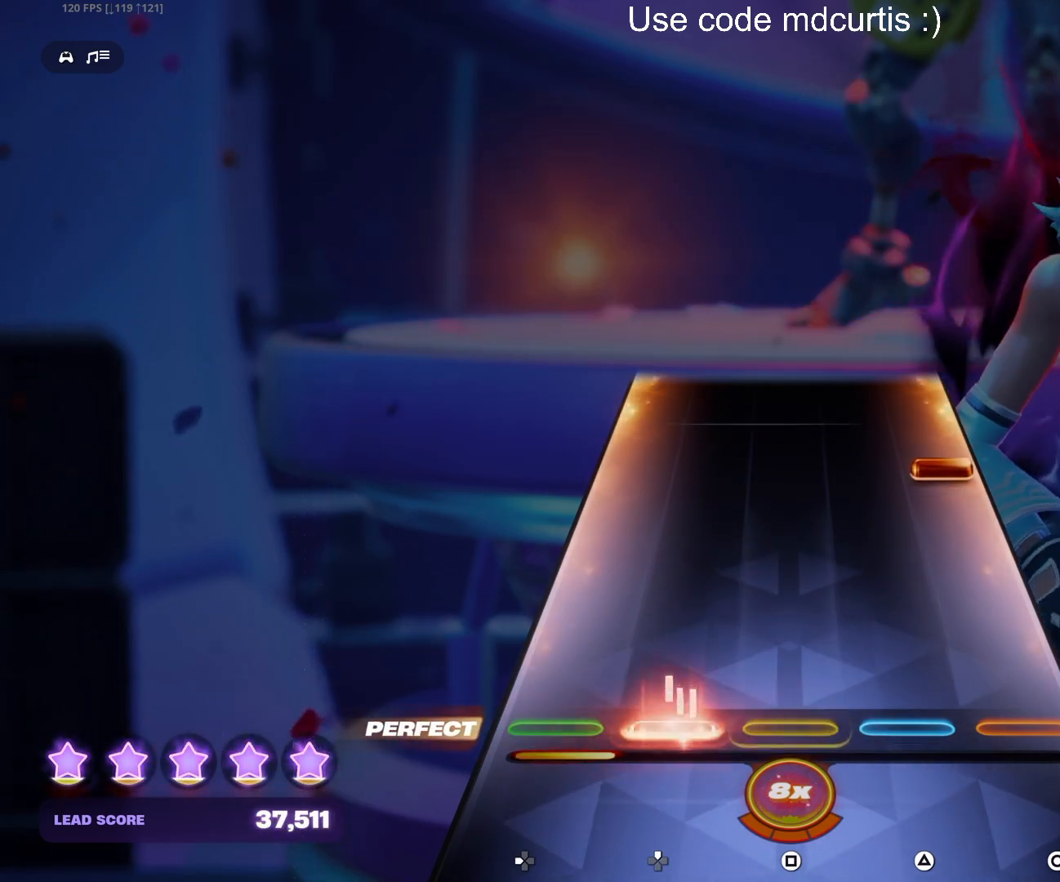
{"buttons": [], "events": [[50, "DPAD_UP", "up"], [300, "CIRCLE", "down"], [417, "CIRCLE", "up"]]}
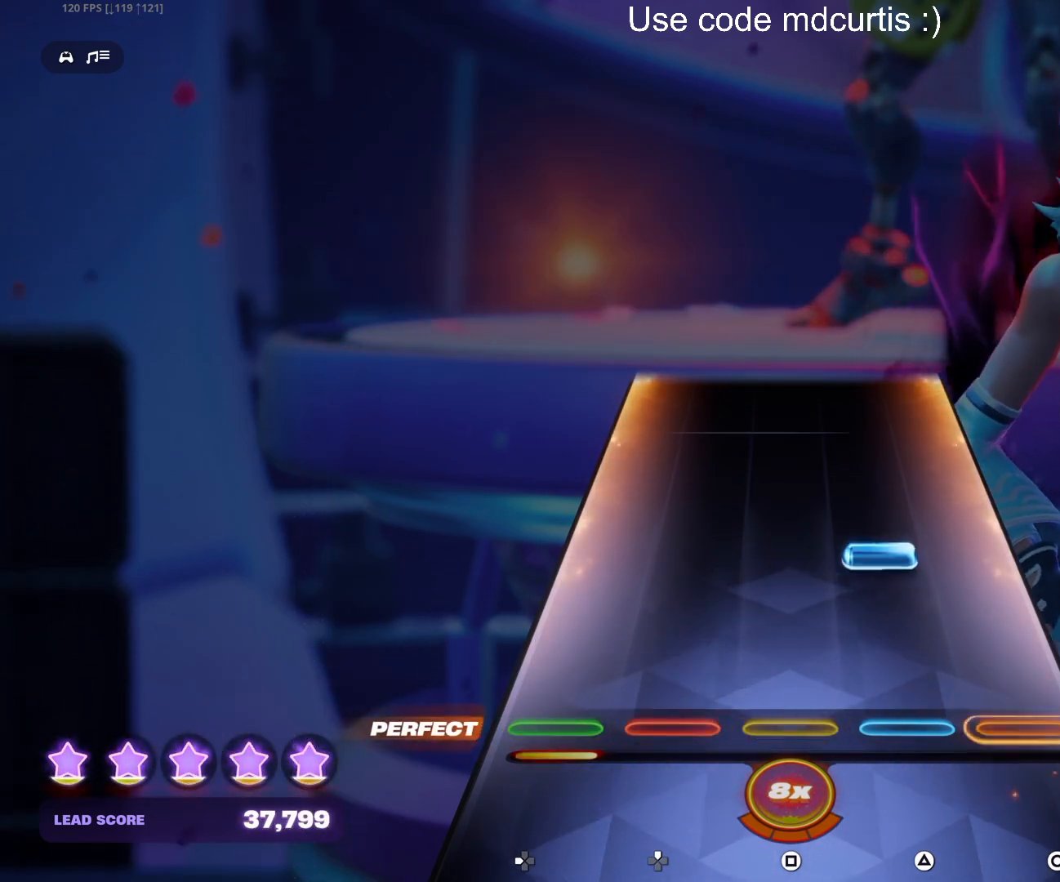
{"buttons": [], "events": [[167, "TRIANGLE", "down"], [267, "TRIANGLE", "up"]]}
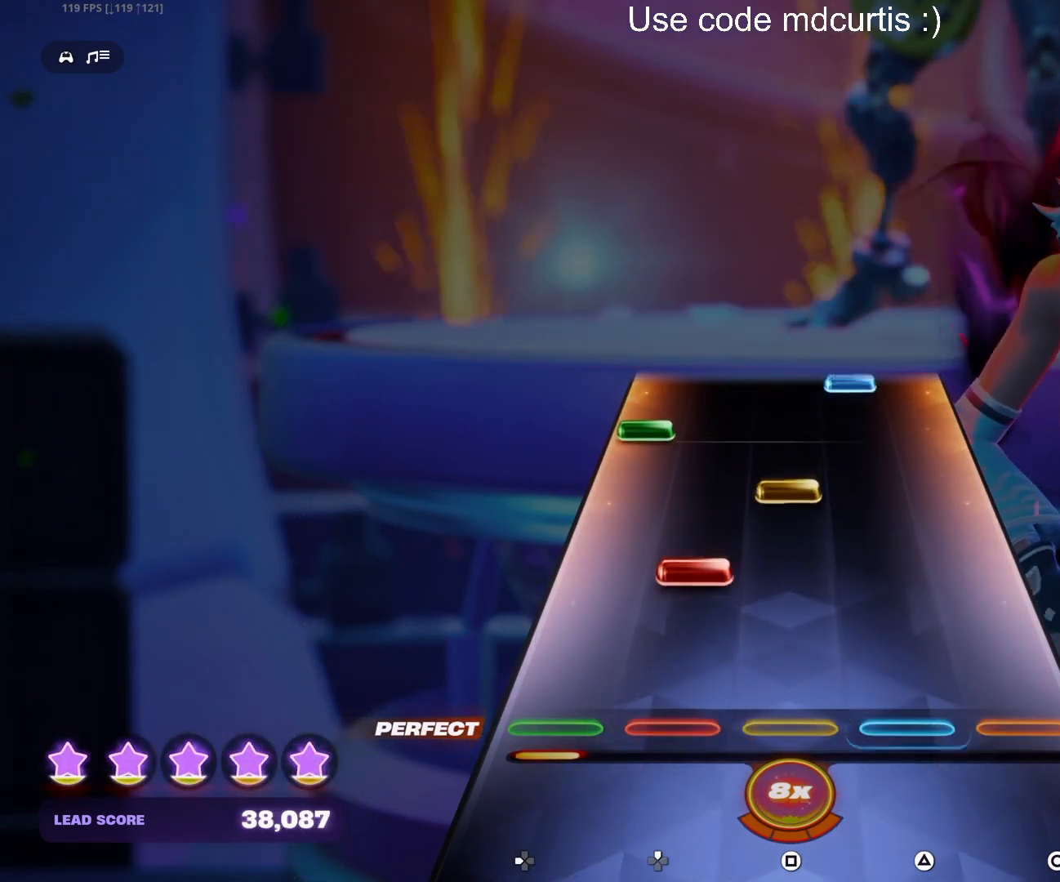
{"buttons": ["TRIANGLE"], "events": [[133, "DPAD_UP", "down"], [233, "DPAD_UP", "up"], [250, "SQUARE", "down"], [350, "SQUARE", "up"], [367, "DPAD_LEFT", "down"], [467, "DPAD_LEFT", "up"], [500, "TRIANGLE", "down"]]}
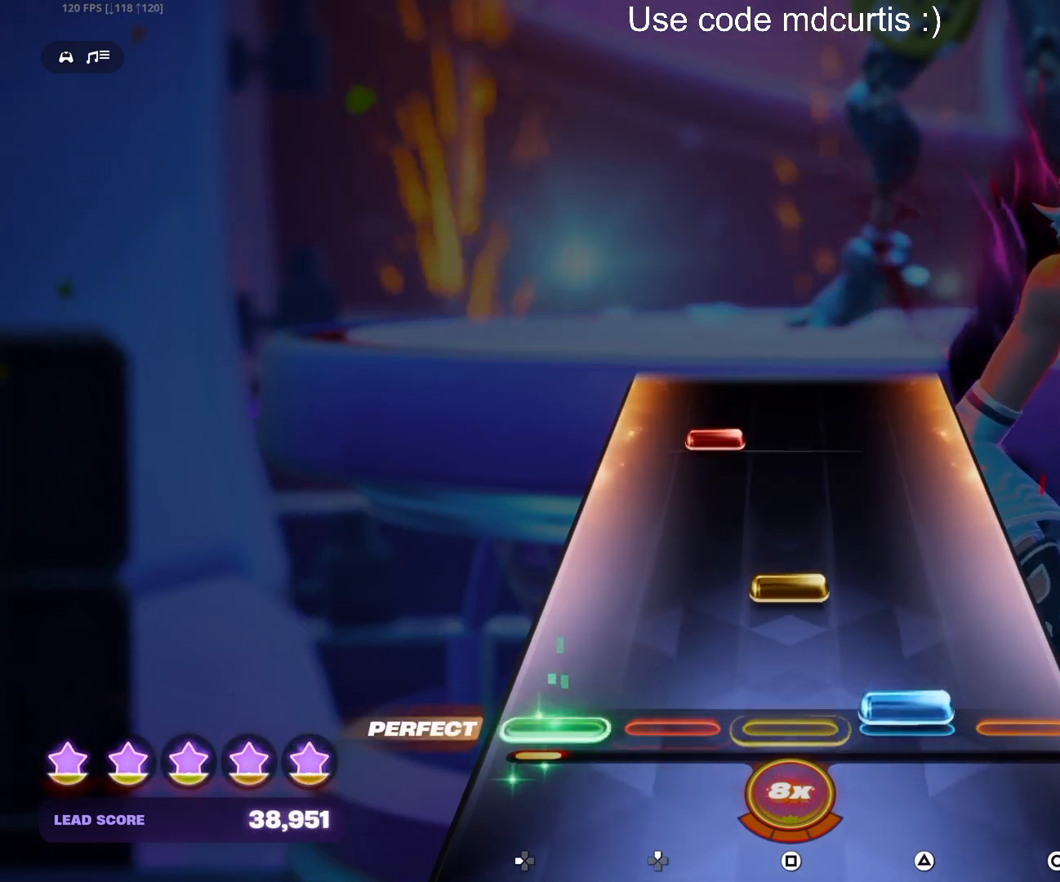
{"buttons": [], "events": [[83, "TRIANGLE", "up"], [133, "SQUARE", "down"], [233, "SQUARE", "up"], [350, "DPAD_UP", "down"], [433, "DPAD_UP", "up"]]}
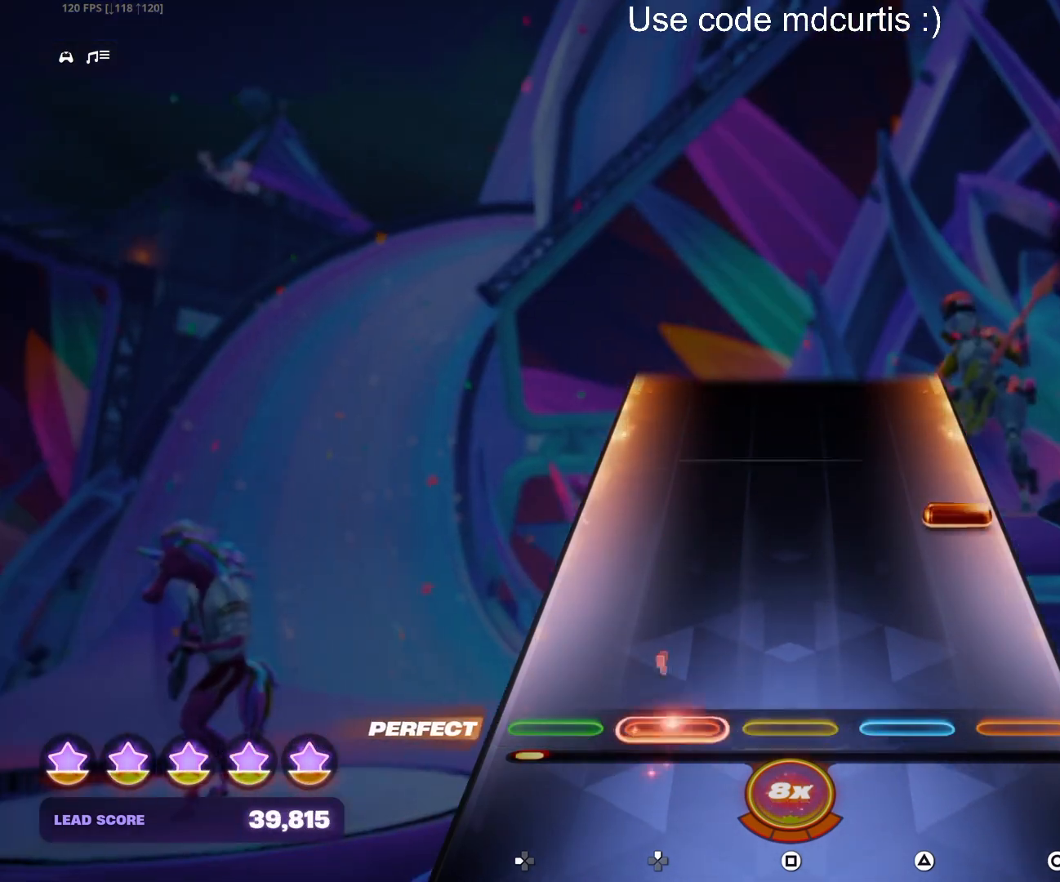
{"buttons": [], "events": [[233, "CIRCLE", "down"], [350, "CIRCLE", "up"]]}
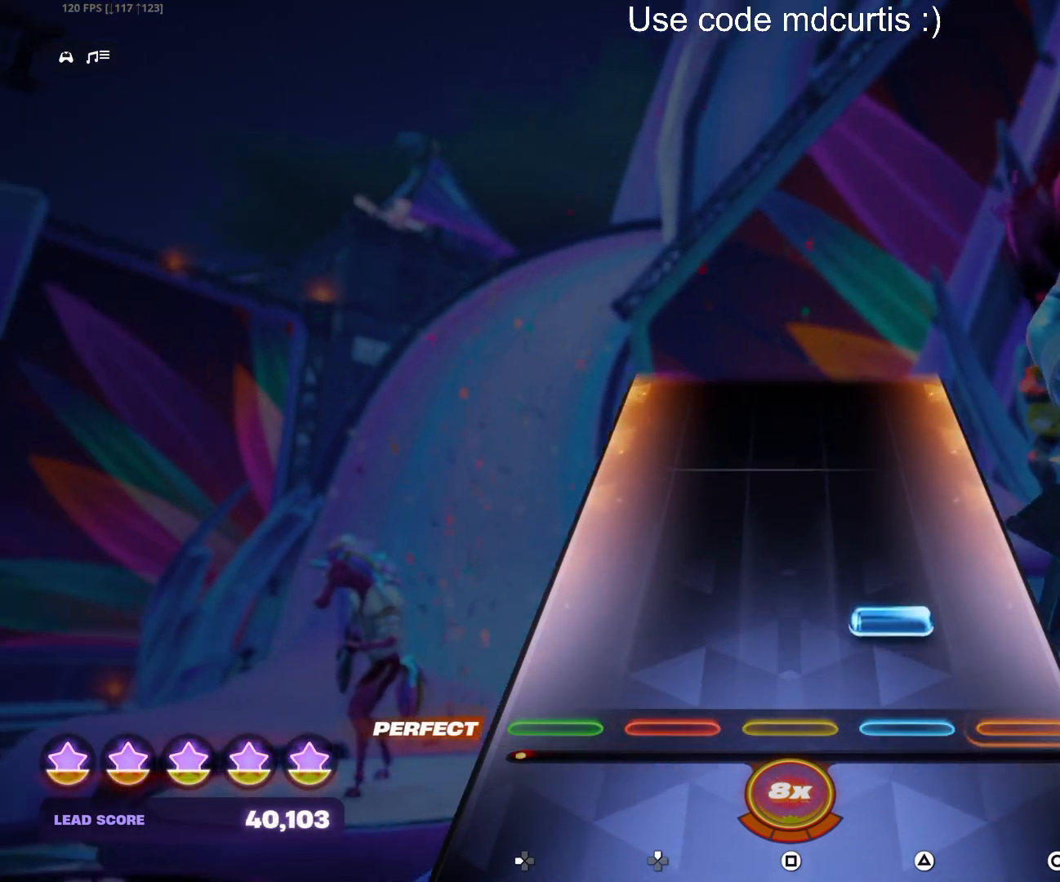
{"buttons": [], "events": [[83, "TRIANGLE", "down"], [367, "TRIANGLE", "up"]]}
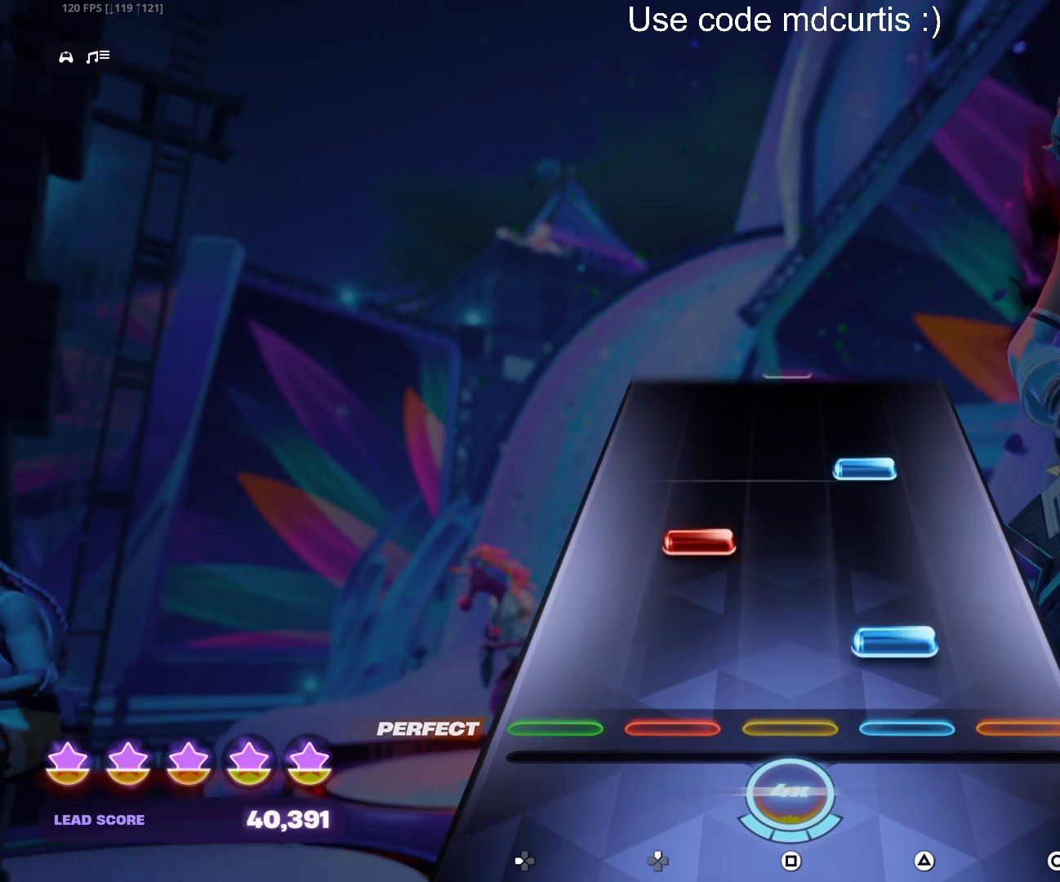
{"buttons": [], "events": [[50, "TRIANGLE", "down"], [167, "DPAD_UP", "down"], [167, "TRIANGLE", "up"], [250, "DPAD_UP", "up"], [300, "TRIANGLE", "down"], [400, "TRIANGLE", "up"]]}
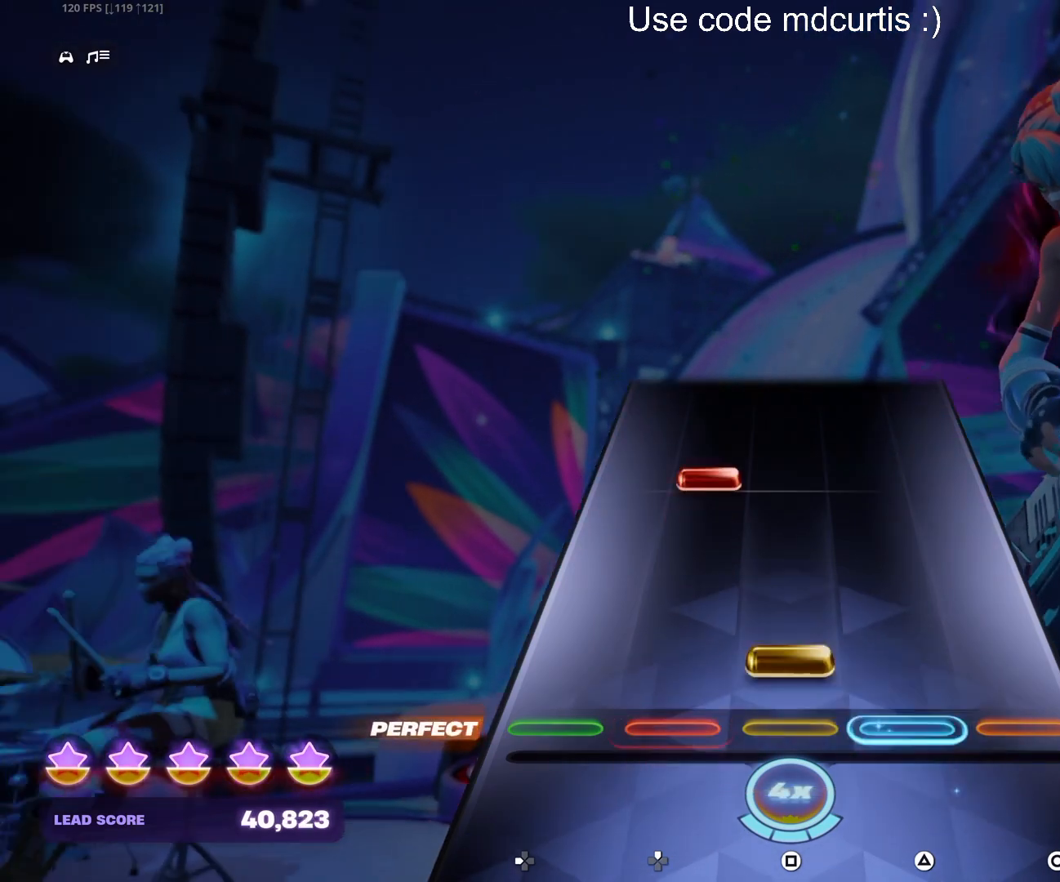
{"buttons": [], "events": [[33, "SQUARE", "down"], [150, "SQUARE", "up"], [283, "DPAD_UP", "down"], [383, "DPAD_UP", "up"]]}